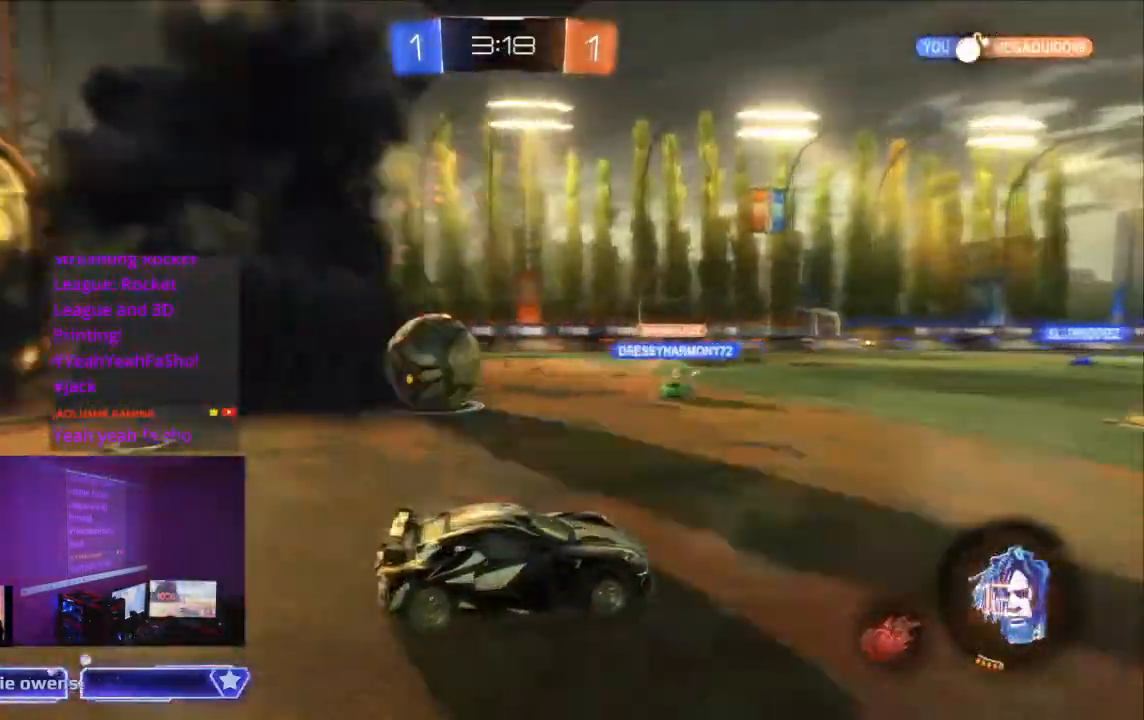
Gameplay with a controller (Xbox layout); each line is a JSON object with the inputs held at the frame after it. "events" lists button and stick changes between this image and that frame as [ms after this image, input, new state], when the widget could be followed in between. Not read: L2 L3 R3.
{"buttons": ["B", "R2"], "left_stick": "center", "right_stick": "center", "events": [[100, "B", "down"]]}
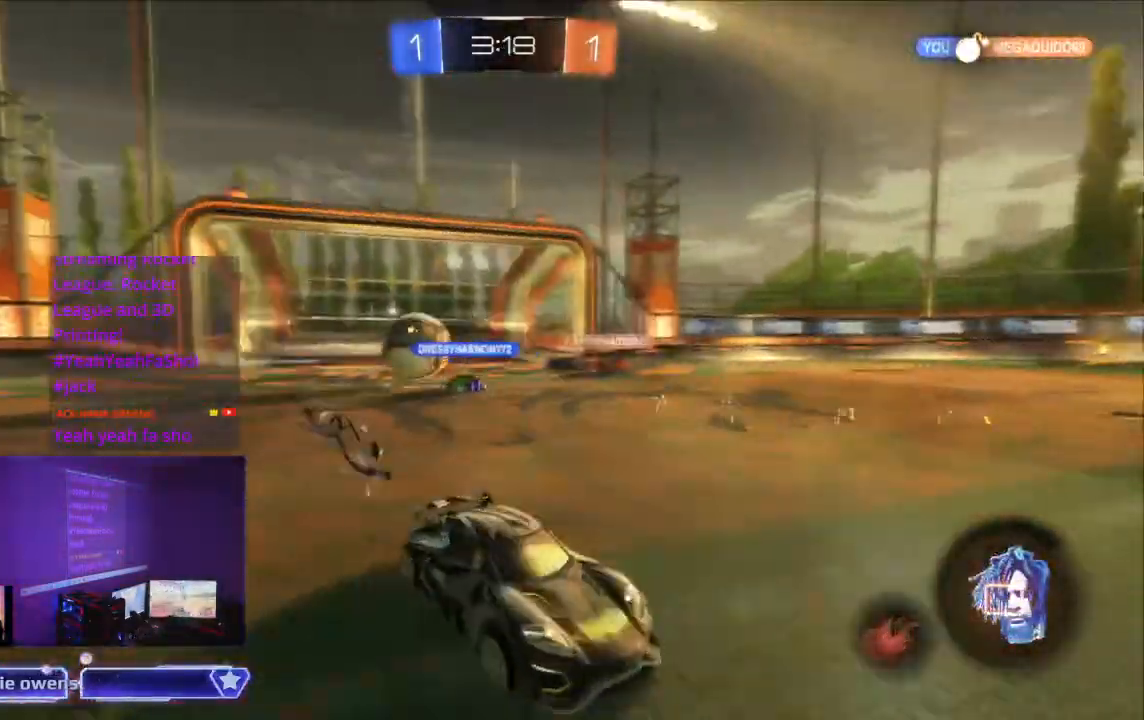
{"buttons": ["B", "R2"], "left_stick": "center", "right_stick": "center", "events": []}
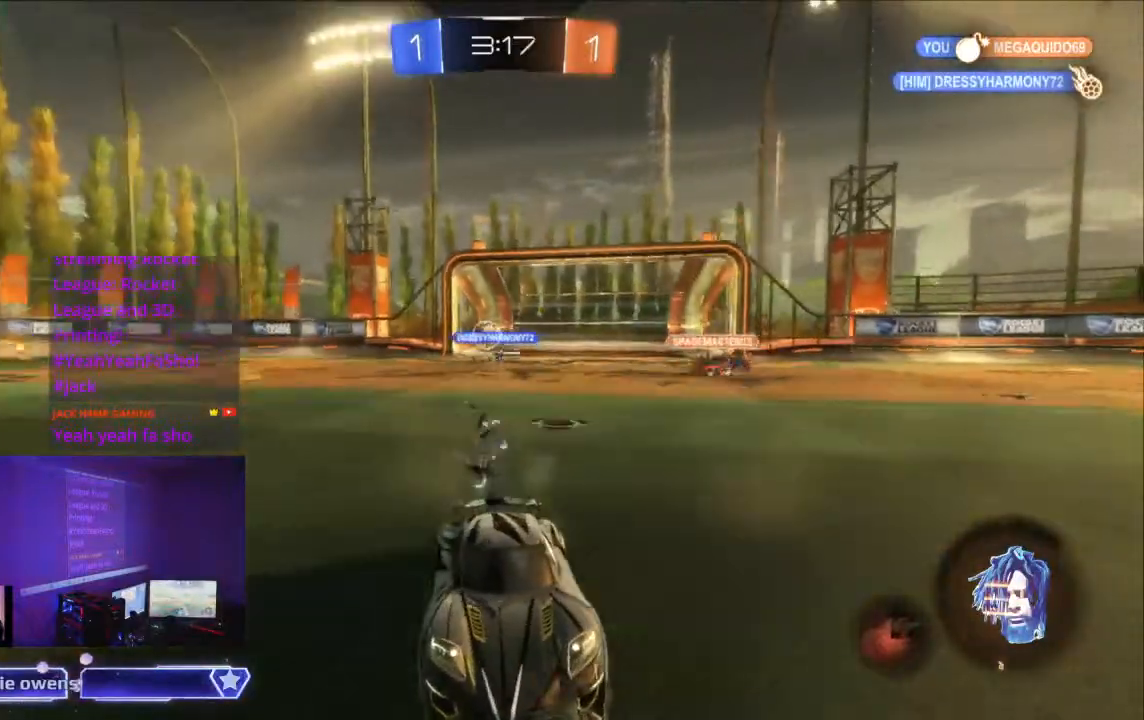
{"buttons": ["B", "R2"], "left_stick": "center", "right_stick": "center", "events": []}
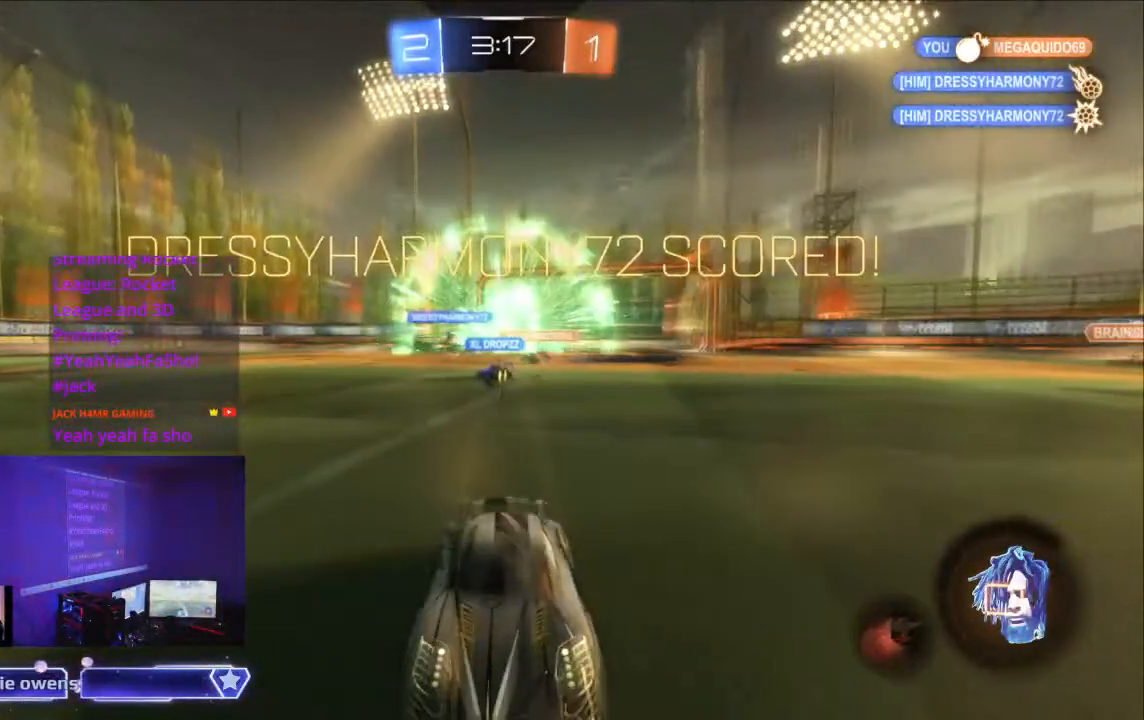
{"buttons": [], "left_stick": "center", "right_stick": "center", "events": [[333, "B", "up"], [367, "R2", "up"]]}